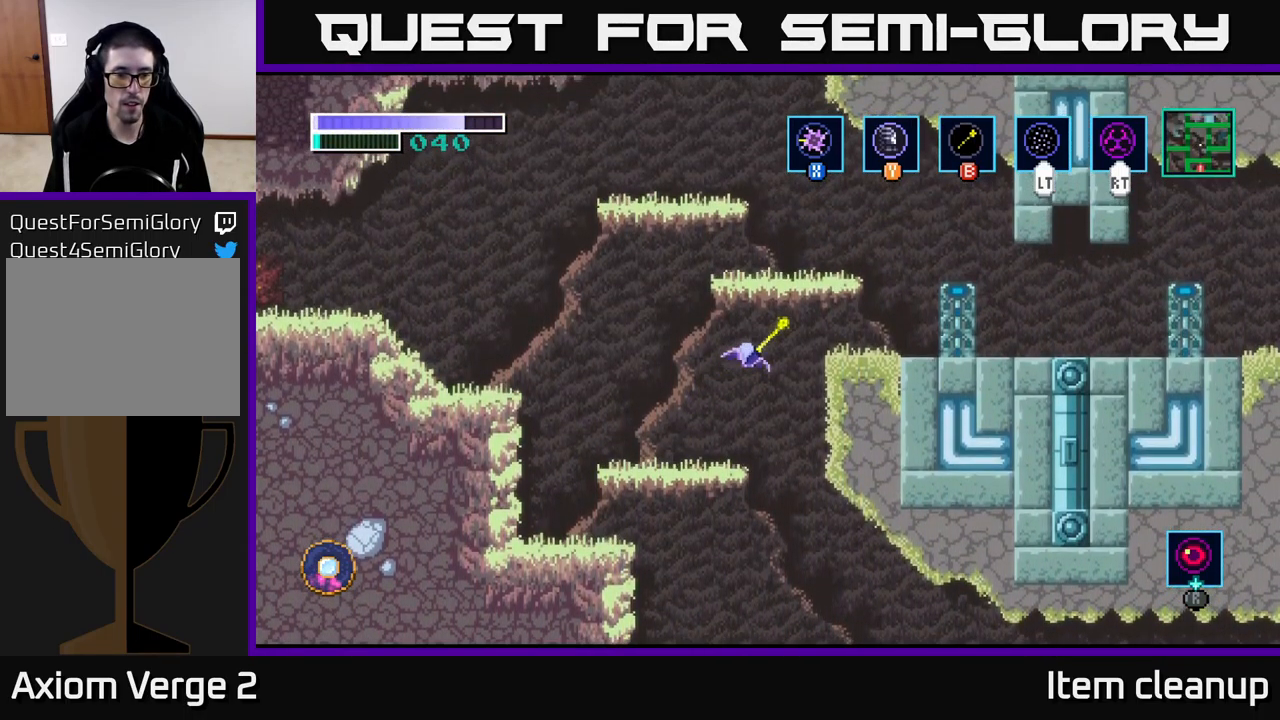
Gameplay with a controller (Xbox layout); each line is a JSON object with the inputs held at the frame after it. "events" lists button and stick changes between this image and that frame as [ms after this image, input, new state], when the widget could be followed in between.
{"buttons": [], "left_stick": "center", "right_stick": "center", "events": [[67, "B", "up"], [516, "left_stick", "center"]]}
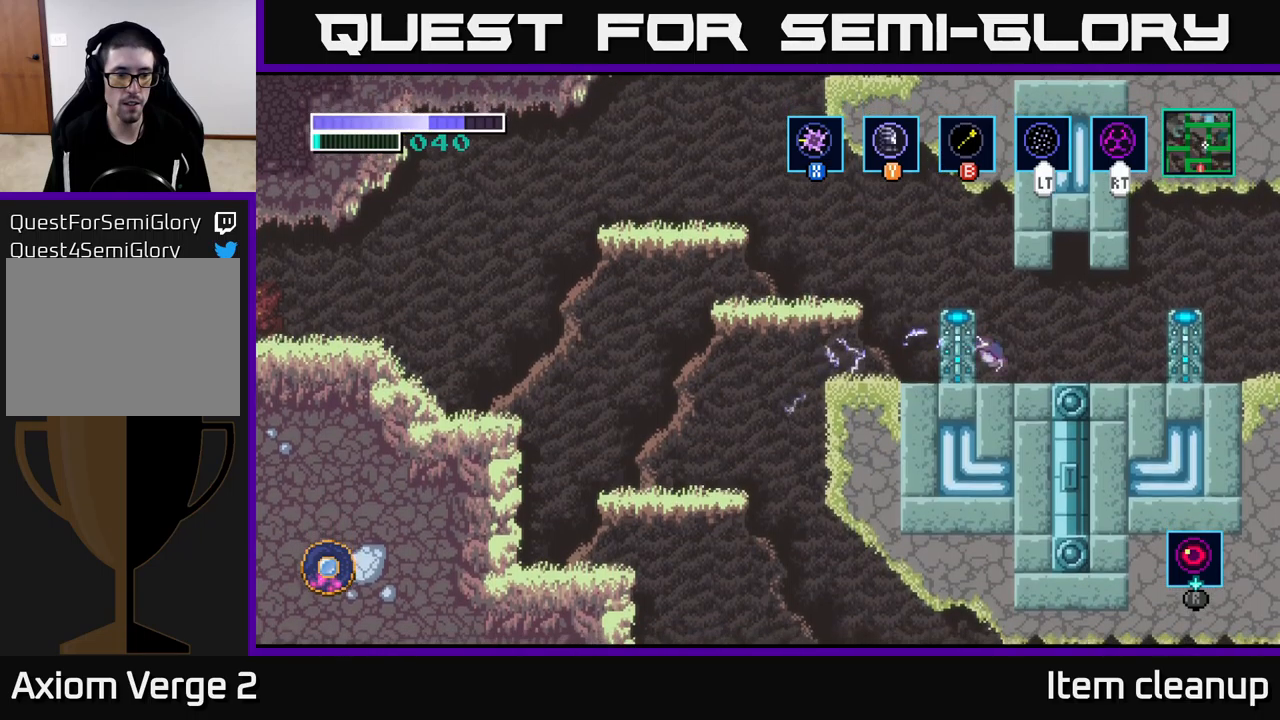
{"buttons": ["A"], "left_stick": "left", "right_stick": "center", "events": [[200, "A", "down"], [317, "left_stick", "left"]]}
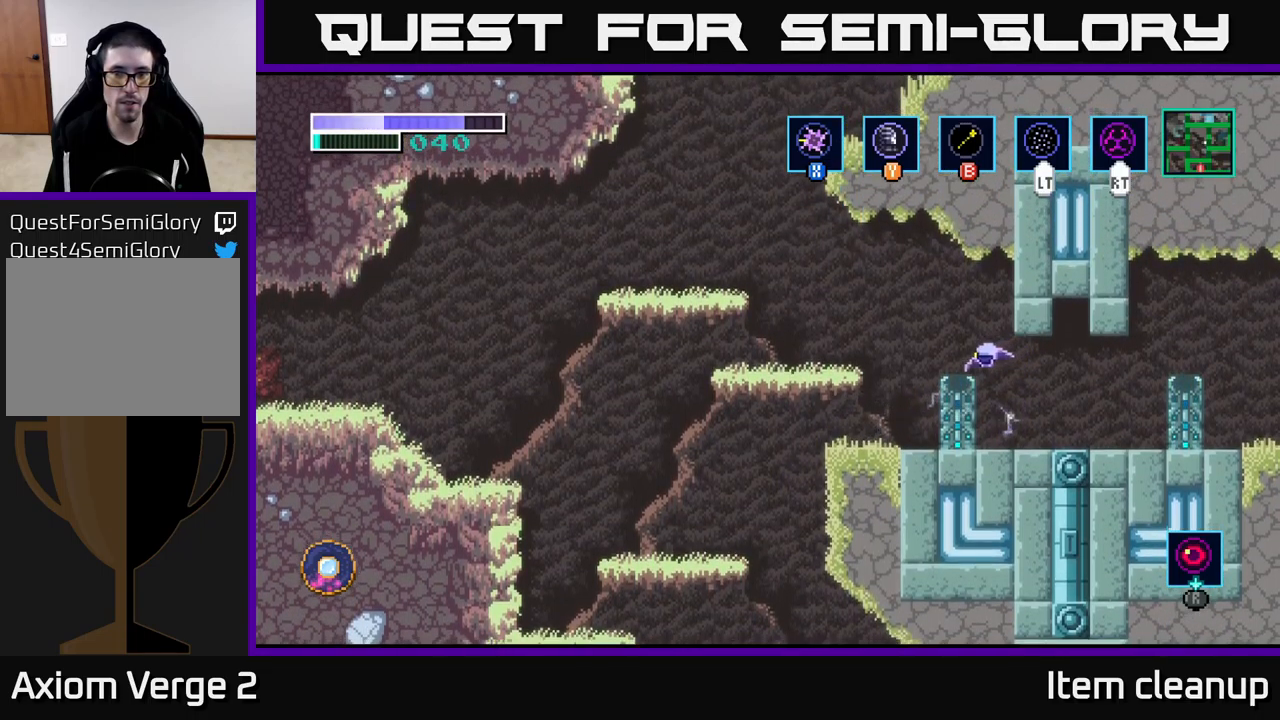
{"buttons": ["A"], "left_stick": "center", "right_stick": "center", "events": [[133, "A", "up"], [183, "A", "down"], [383, "left_stick", "center"]]}
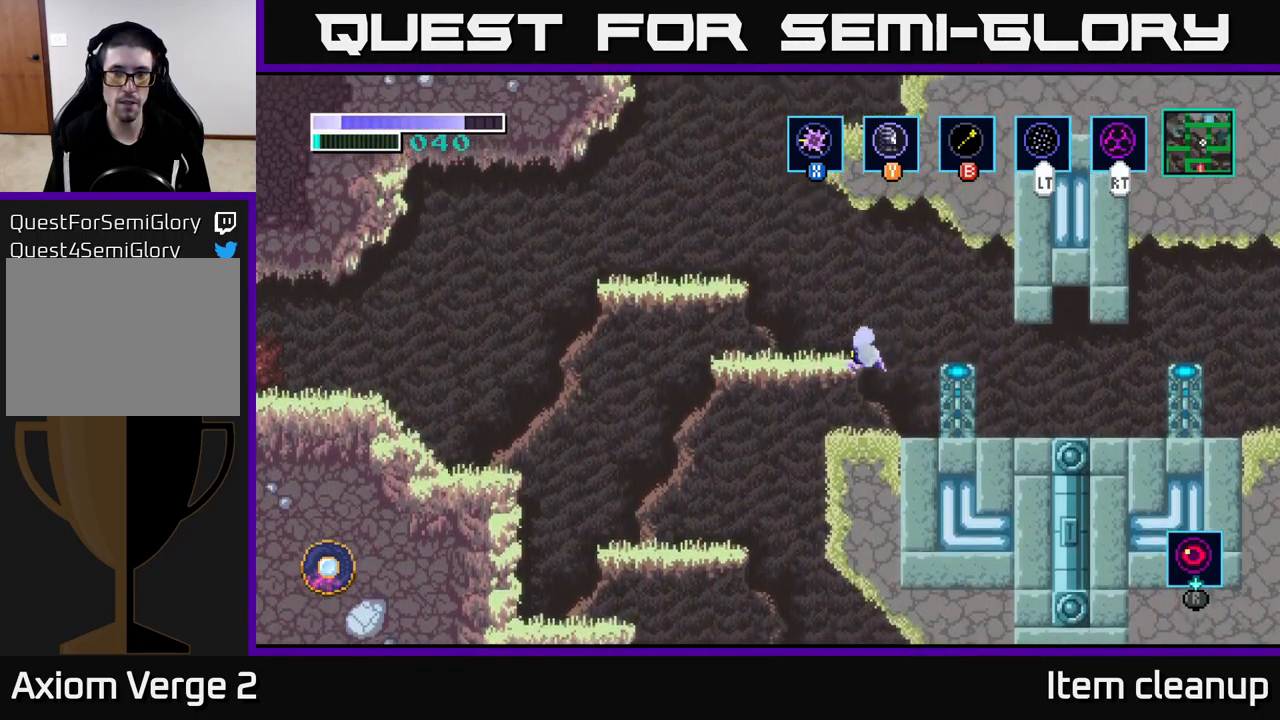
{"buttons": ["A"], "left_stick": "center", "right_stick": "center", "events": [[50, "A", "up"], [100, "A", "down"]]}
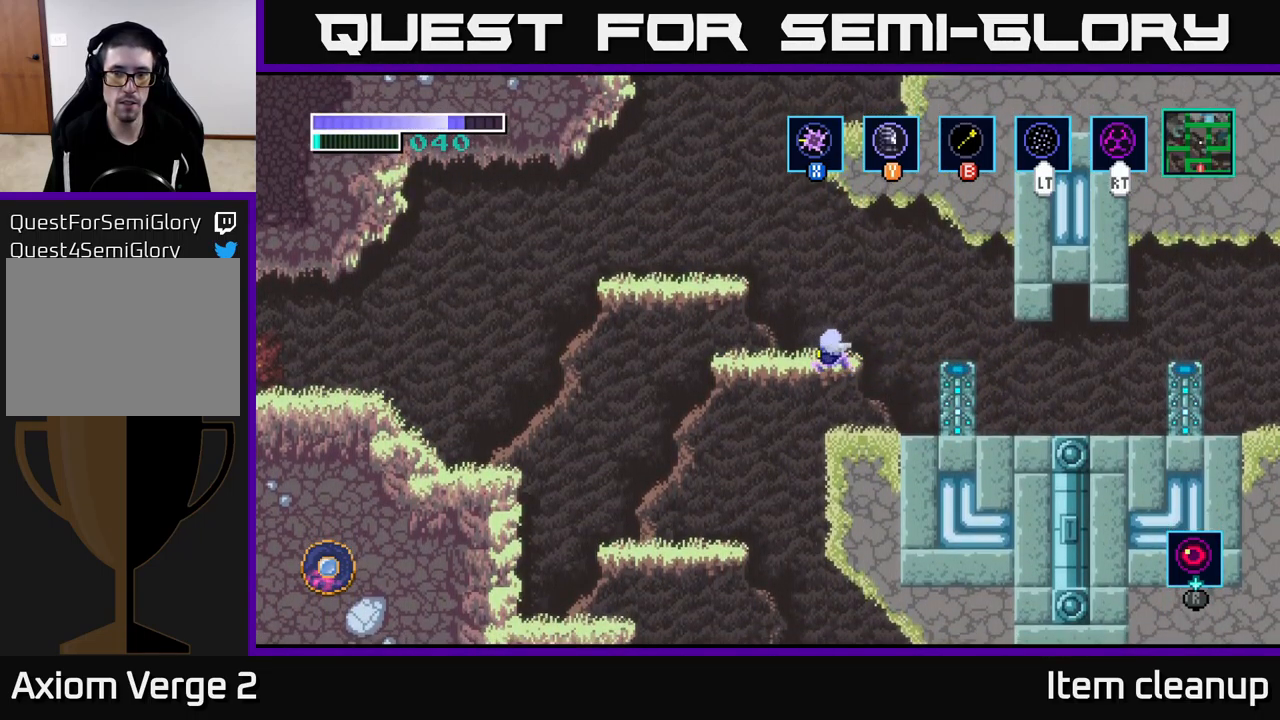
{"buttons": [], "left_stick": "right", "right_stick": "center", "events": [[150, "left_stick", "right"], [217, "A", "up"]]}
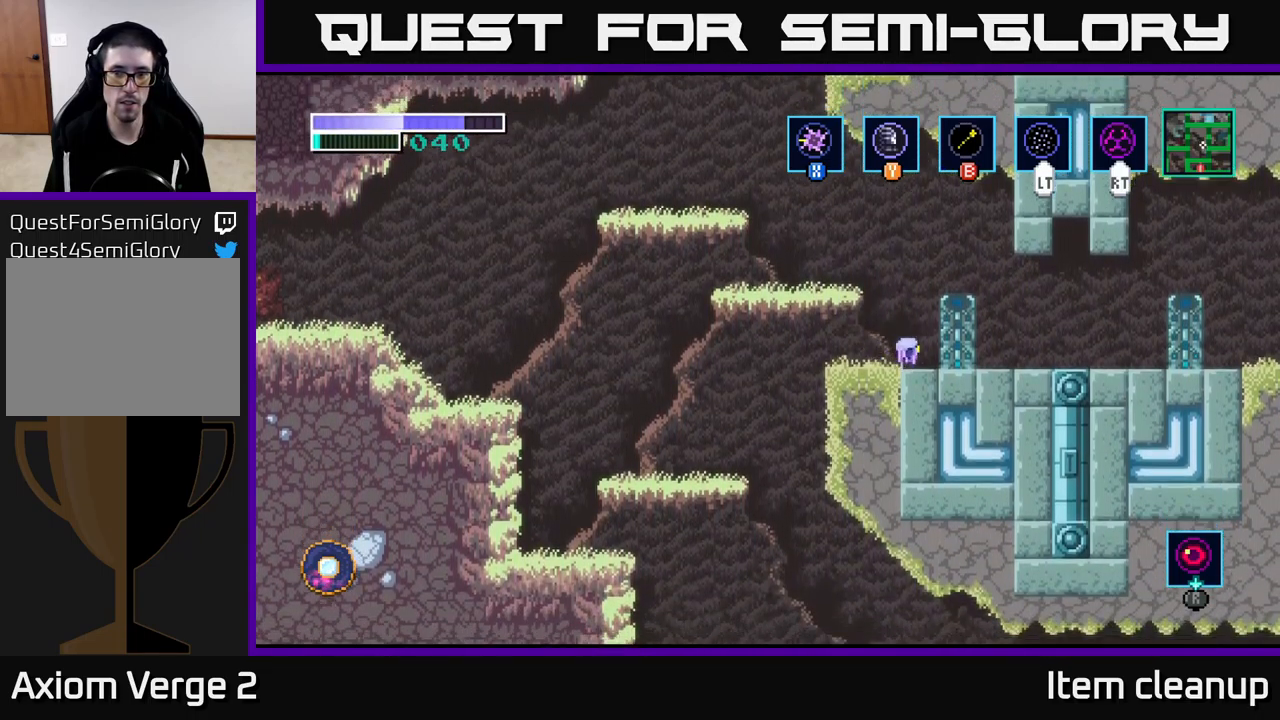
{"buttons": [], "left_stick": "right", "right_stick": "center", "events": []}
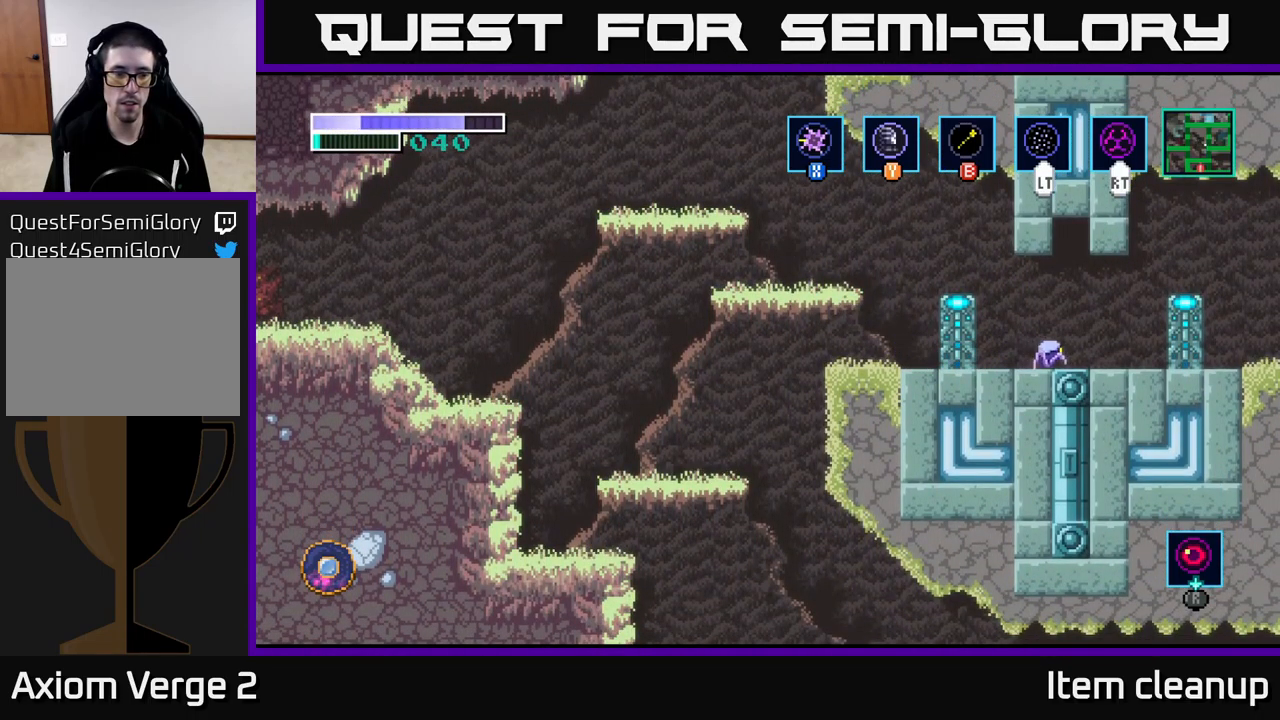
{"buttons": [], "left_stick": "center", "right_stick": "center", "events": [[33, "left_stick", "center"]]}
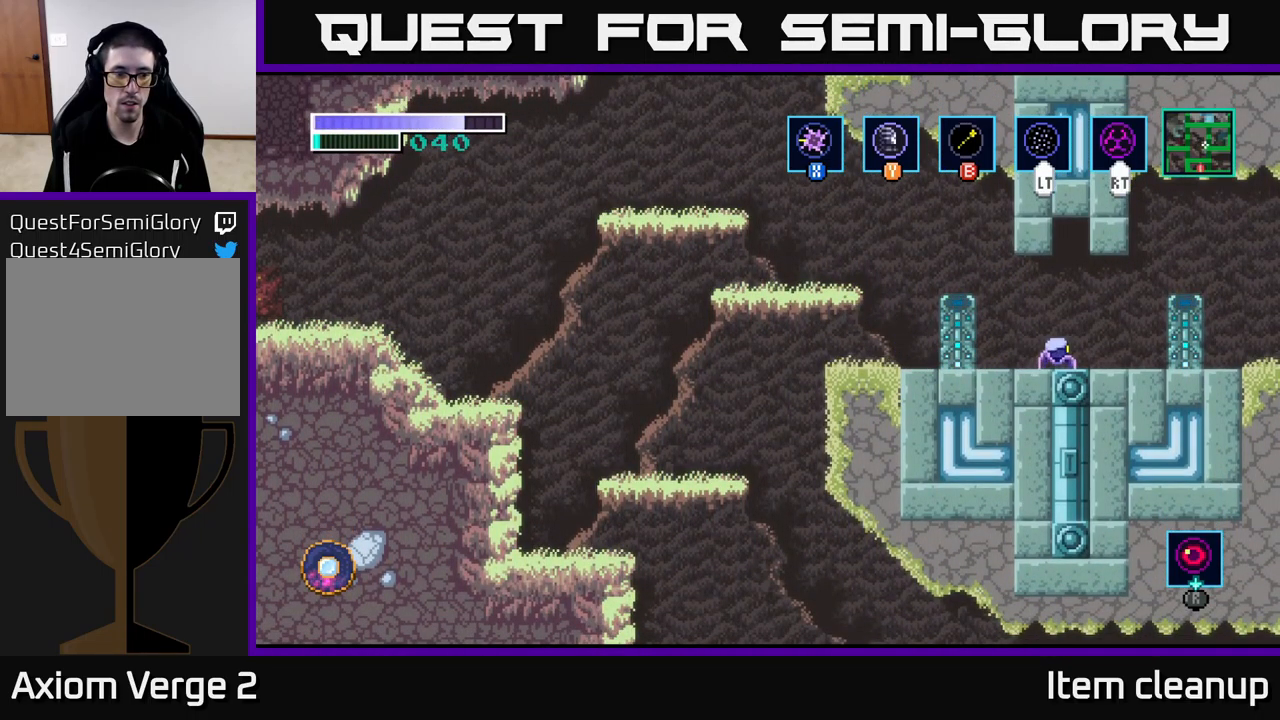
{"buttons": [], "left_stick": "center", "right_stick": "center", "events": []}
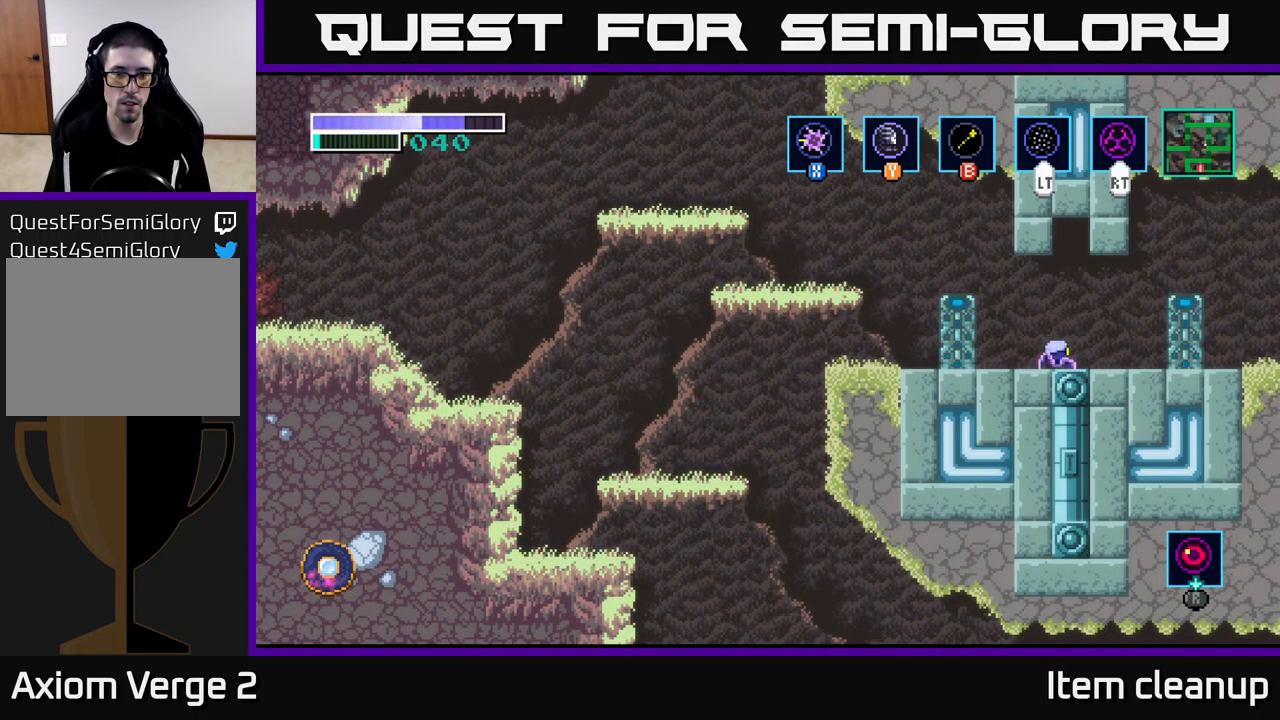
{"buttons": ["A"], "left_stick": "center", "right_stick": "center", "events": [[183, "left_stick", "right"], [267, "left_stick", "center"], [483, "A", "down"]]}
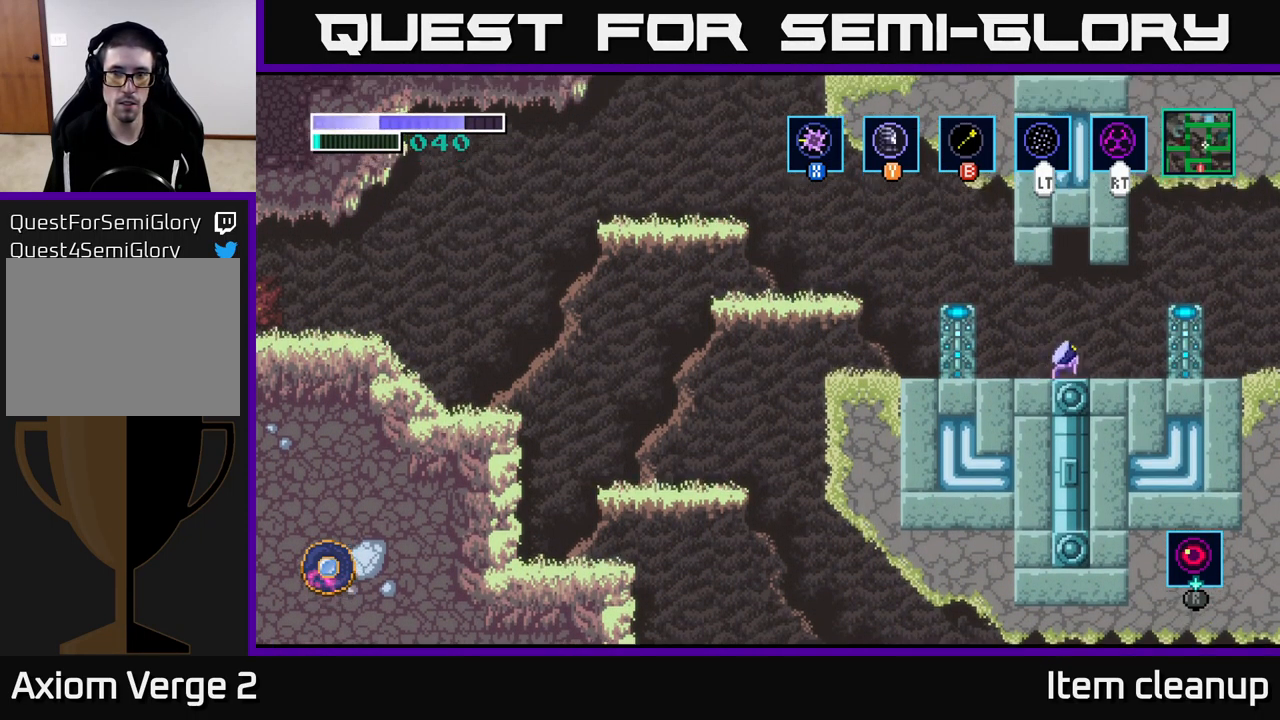
{"buttons": ["A", "X"], "left_stick": "up", "right_stick": "center", "events": [[67, "left_stick", "up"], [200, "X", "down"], [367, "X", "up"], [467, "X", "down"]]}
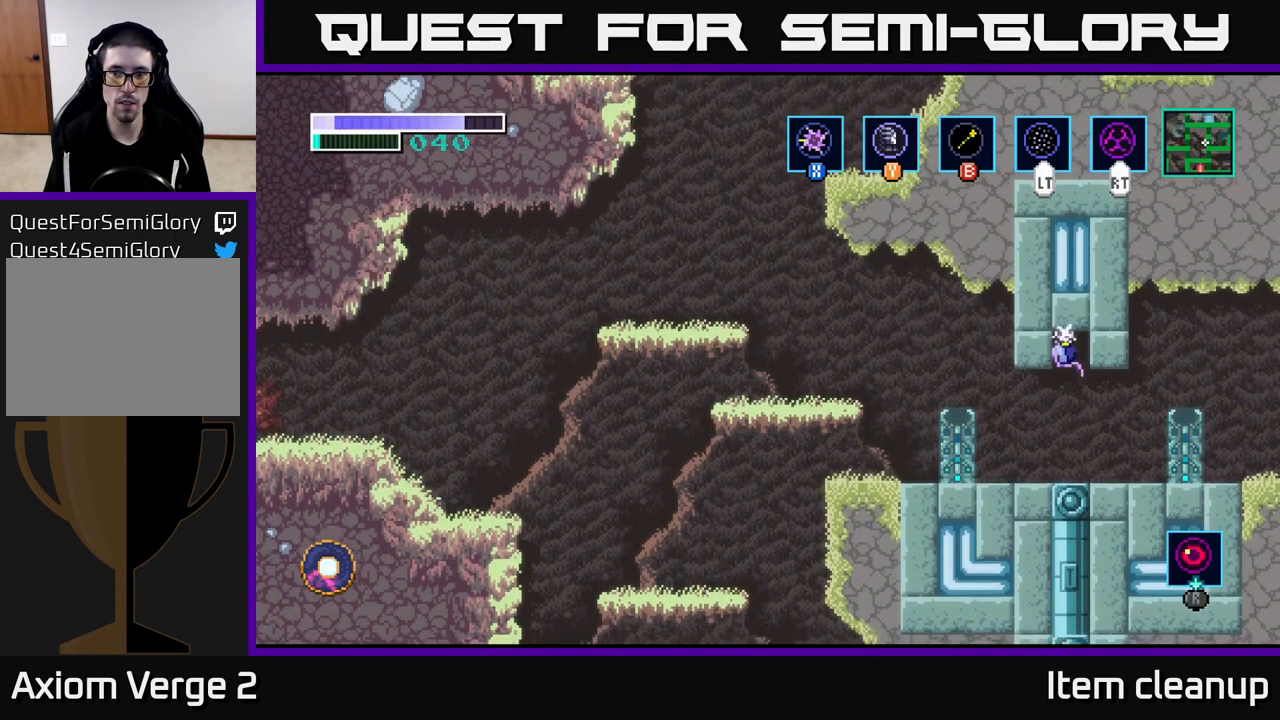
{"buttons": [], "left_stick": "up", "right_stick": "center", "events": [[117, "X", "up"], [150, "A", "up"], [233, "left_stick", "up-right"], [350, "left_stick", "up"]]}
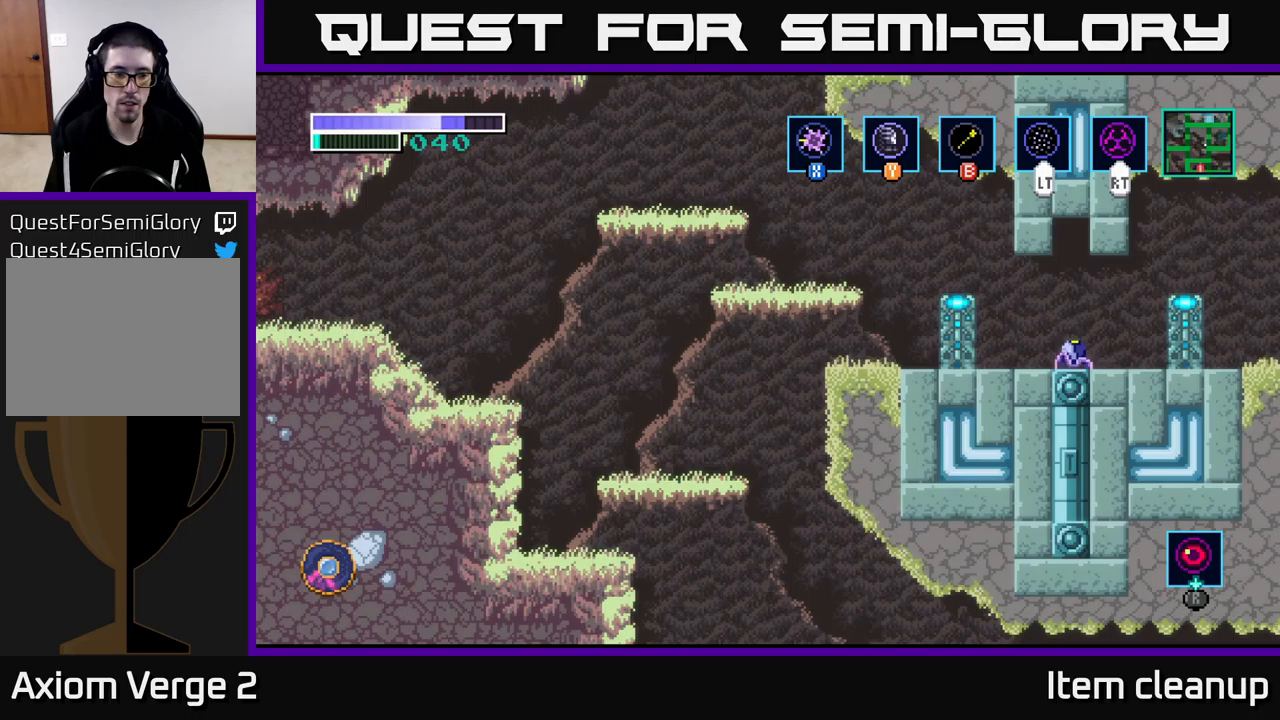
{"buttons": [], "left_stick": "up", "right_stick": "center", "events": [[84, "A", "down"], [484, "A", "up"]]}
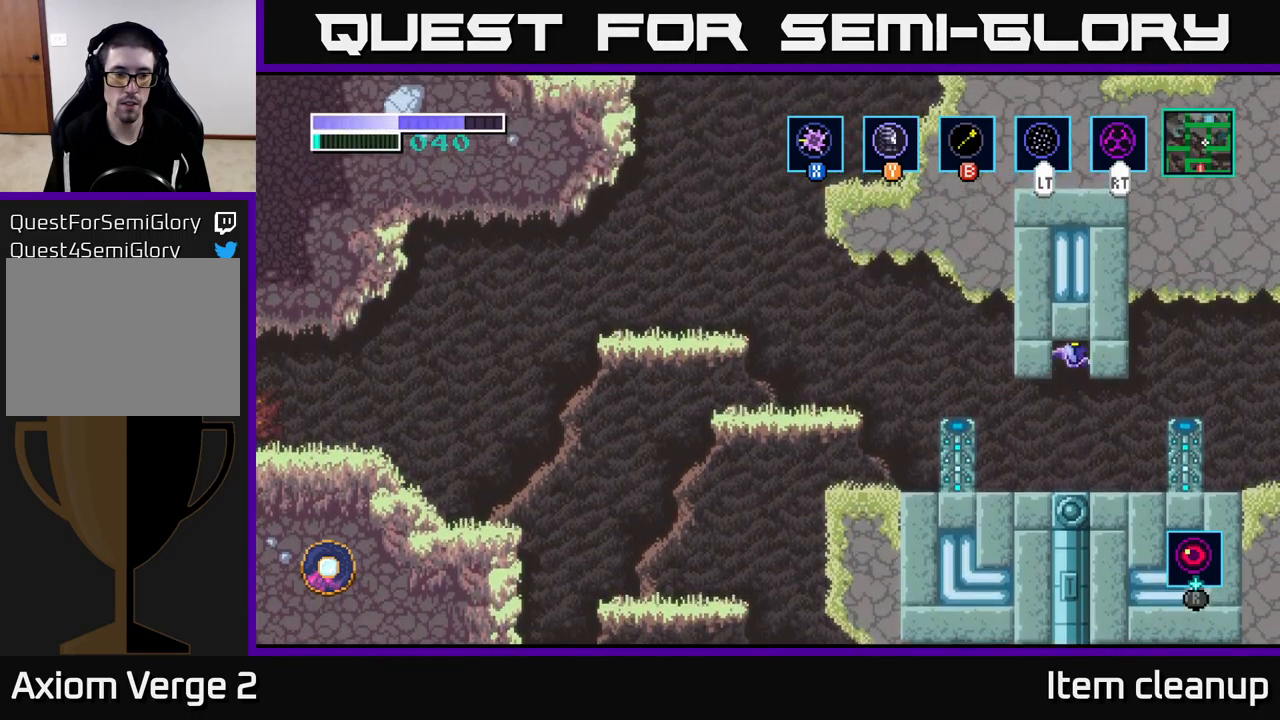
{"buttons": ["A"], "left_stick": "up", "right_stick": "center", "events": [[17, "A", "down"]]}
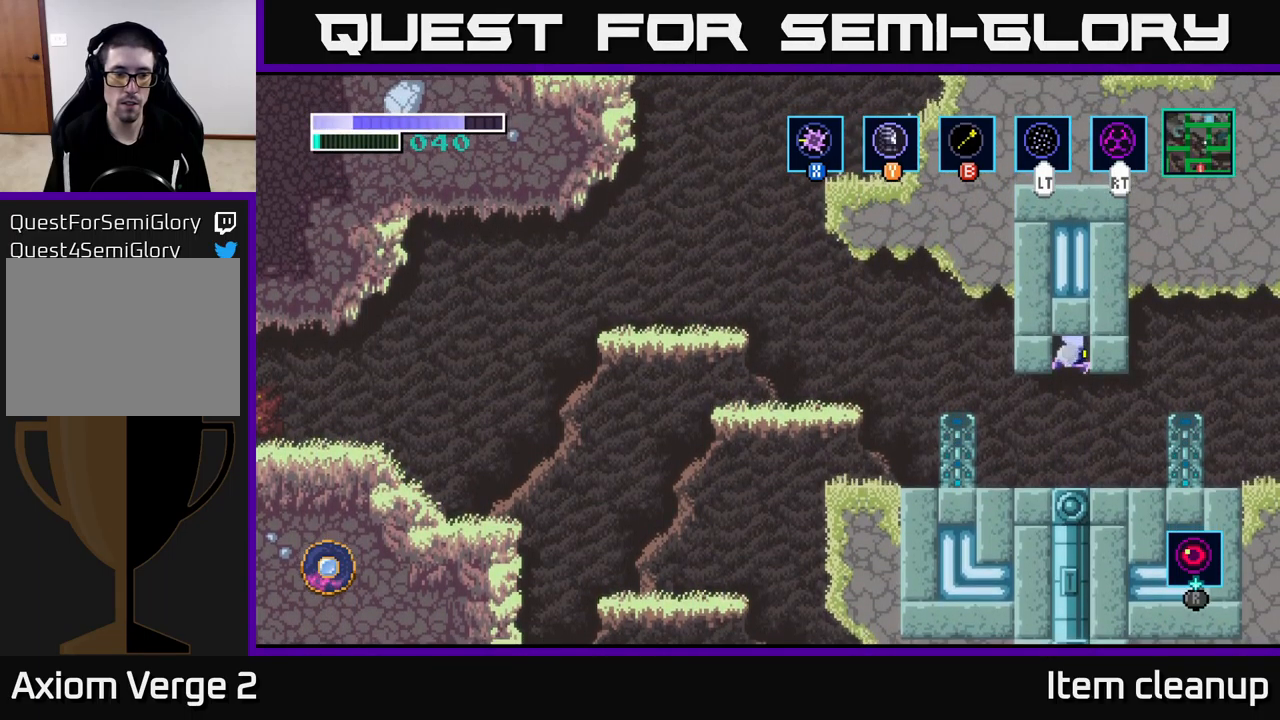
{"buttons": [], "left_stick": "down", "right_stick": "center", "events": [[200, "A", "up"], [217, "left_stick", "down"]]}
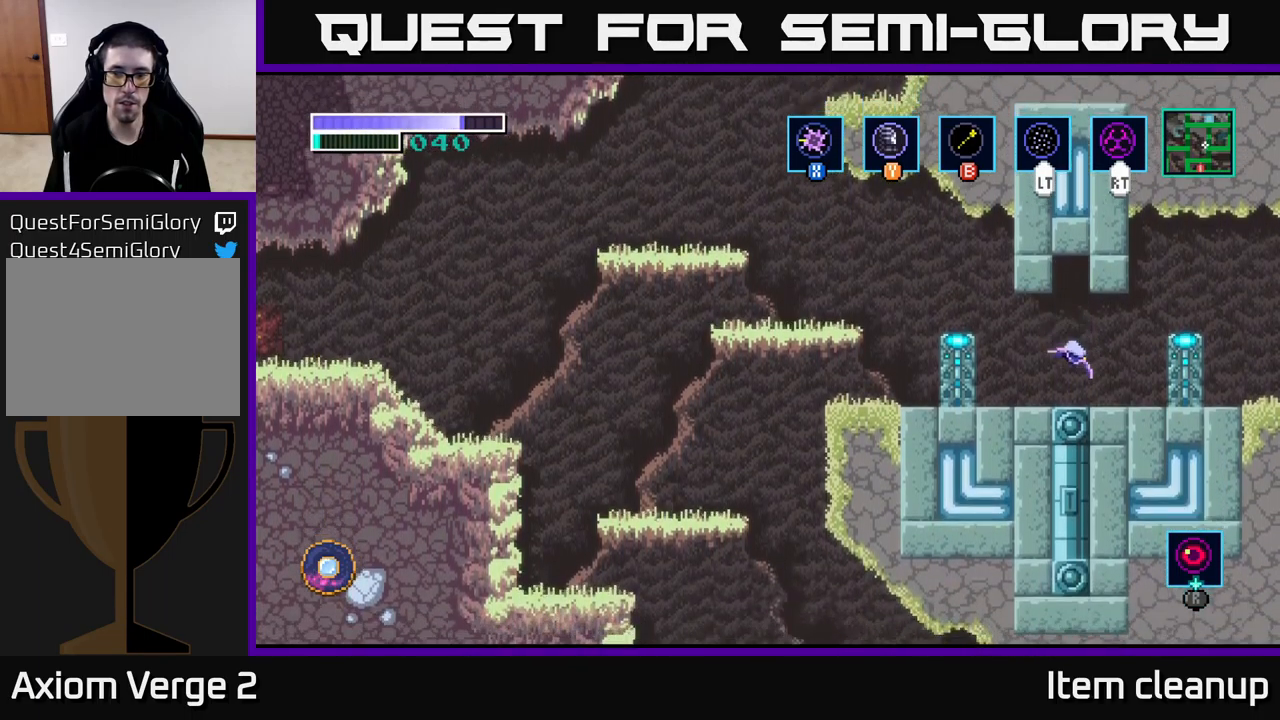
{"buttons": [], "left_stick": "right", "right_stick": "center", "events": [[84, "X", "down"], [234, "X", "up"], [350, "left_stick", "right"]]}
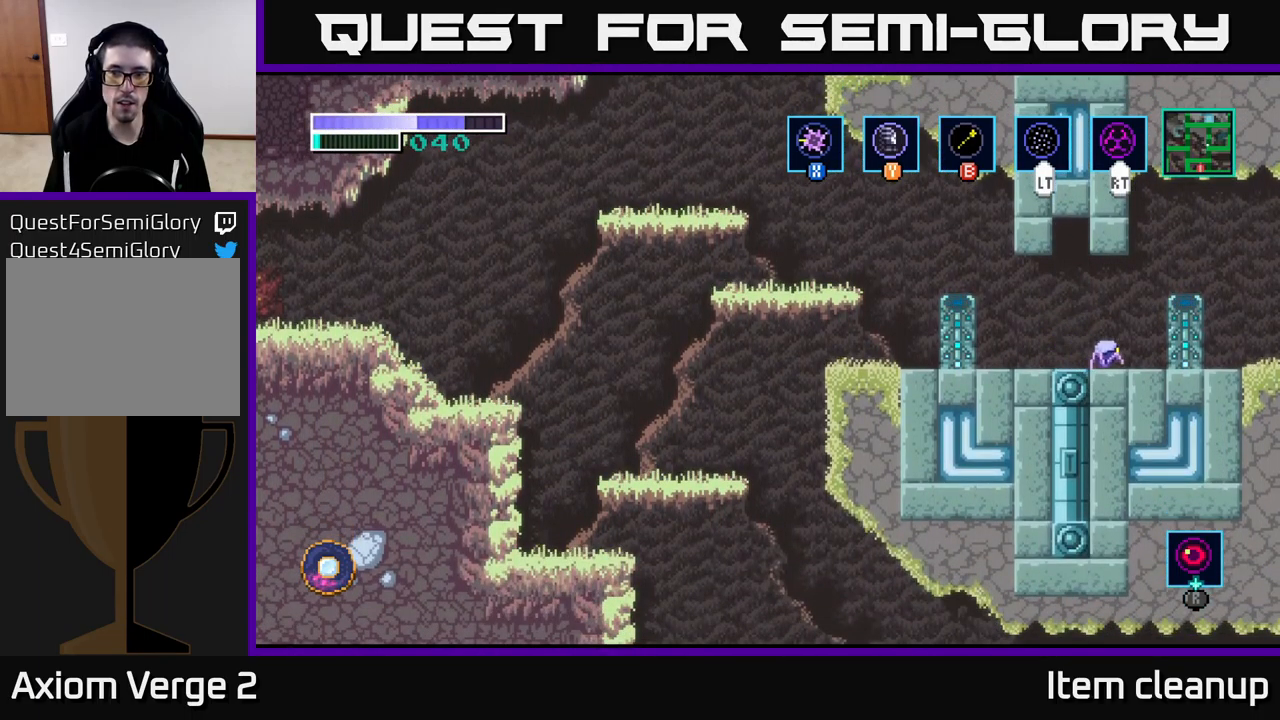
{"buttons": [], "left_stick": "down-left", "right_stick": "center", "events": [[400, "left_stick", "down-left"]]}
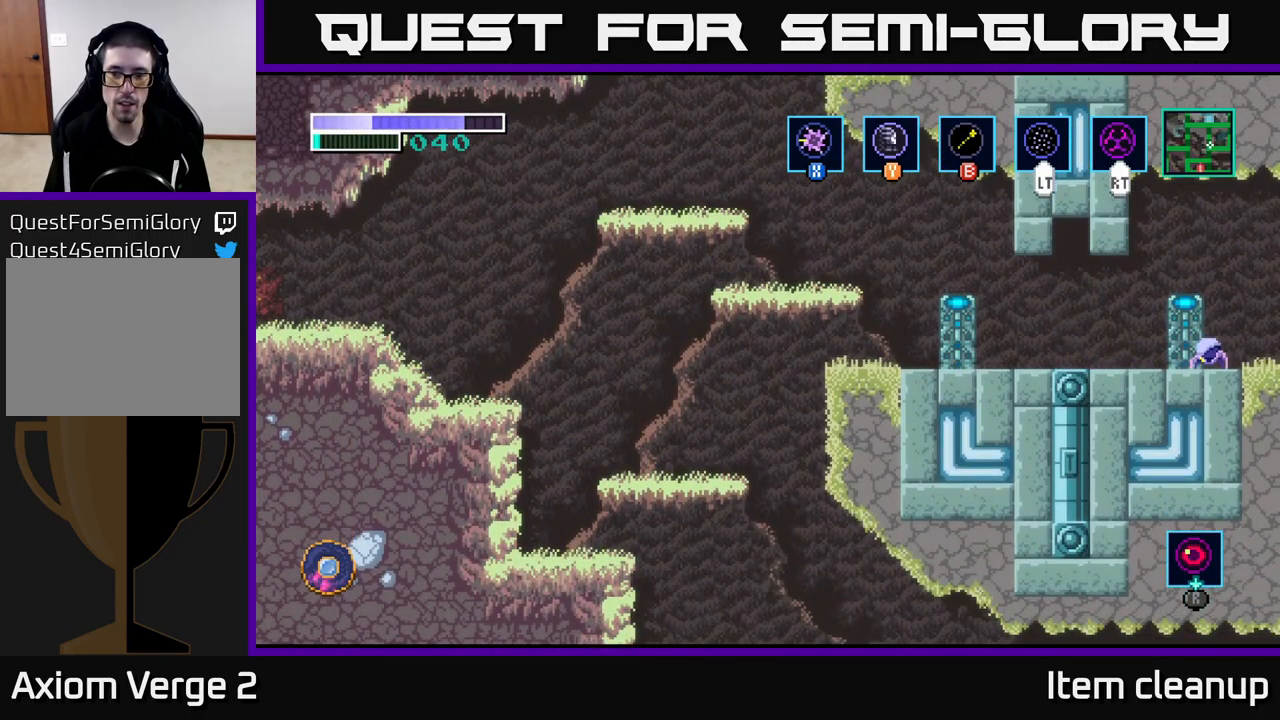
{"buttons": [], "left_stick": "center", "right_stick": "center", "events": [[84, "left_stick", "left"], [450, "left_stick", "center"]]}
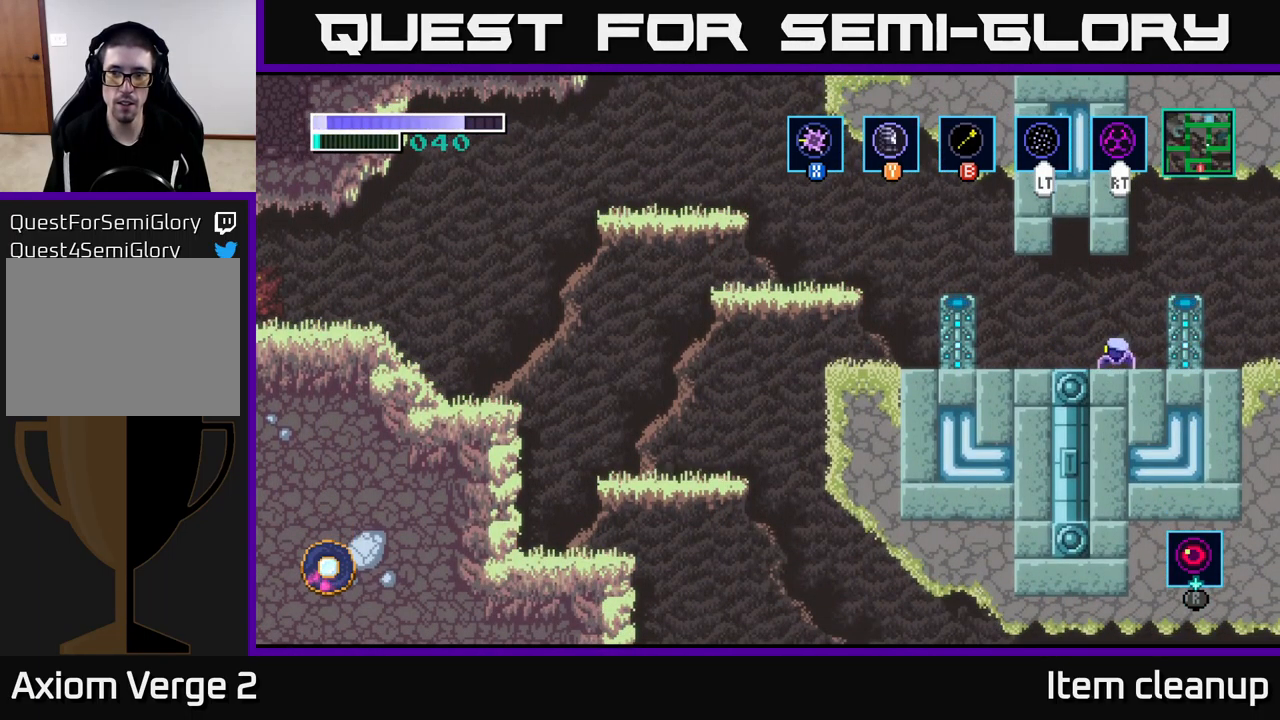
{"buttons": [], "left_stick": "center", "right_stick": "center", "events": []}
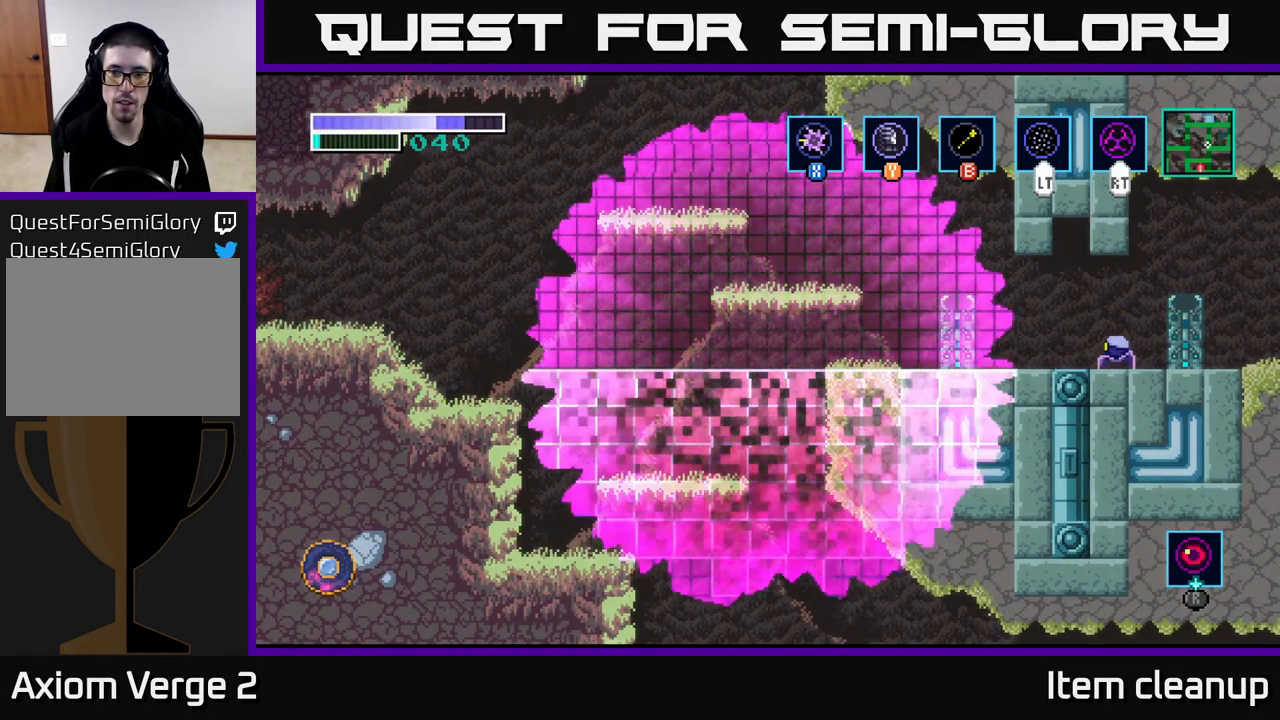
{"buttons": [], "left_stick": "center", "right_stick": "center", "events": []}
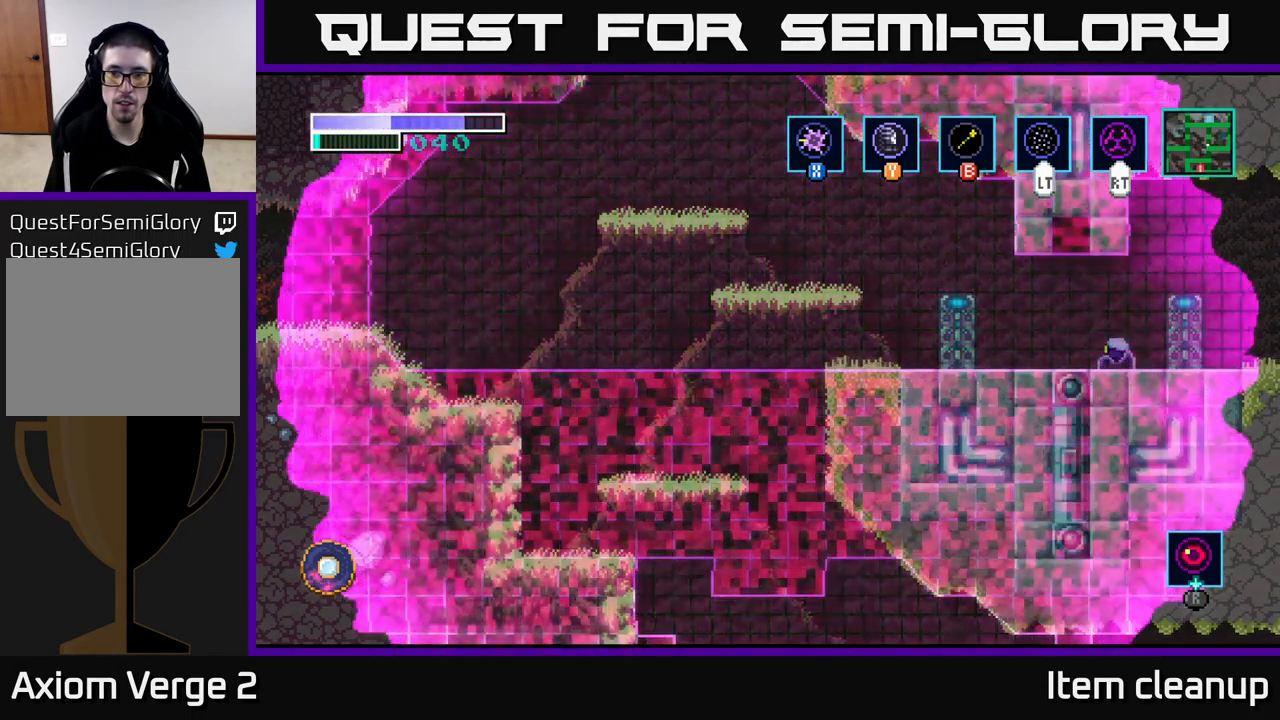
{"buttons": [], "left_stick": "left", "right_stick": "center", "events": [[84, "left_stick", "left"]]}
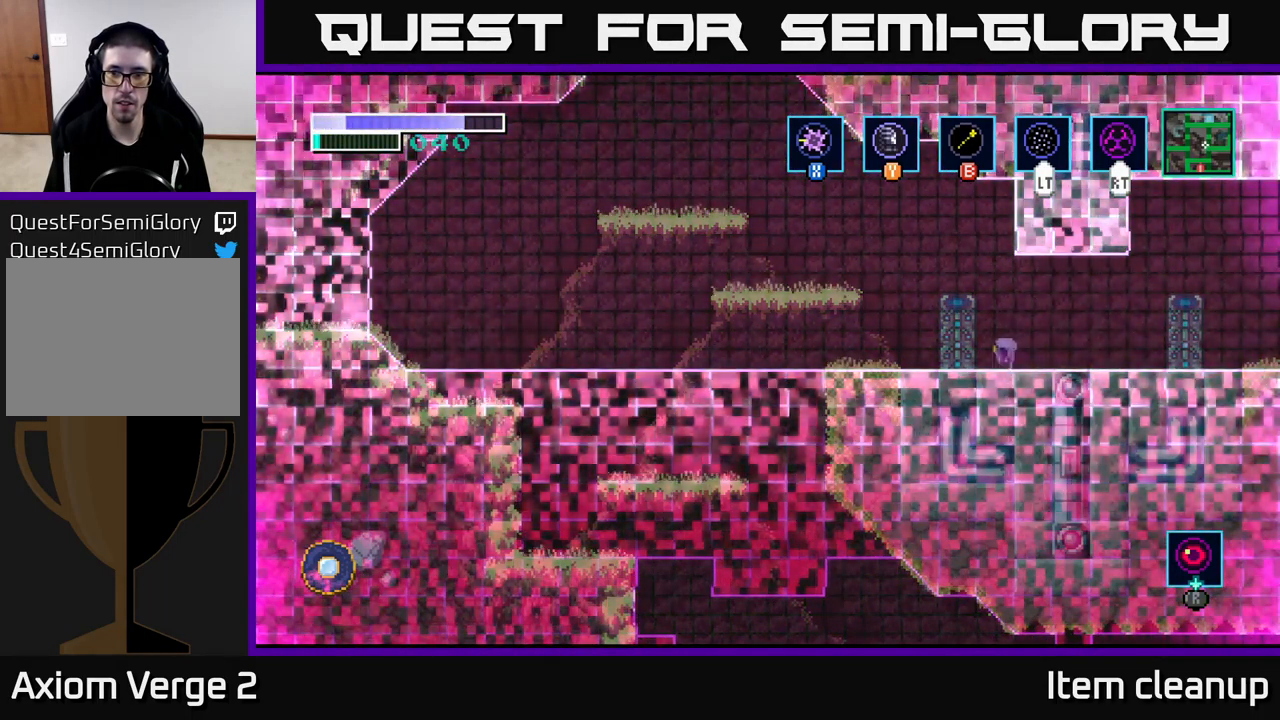
{"buttons": [], "left_stick": "left", "right_stick": "center", "events": [[34, "A", "down"], [450, "A", "up"]]}
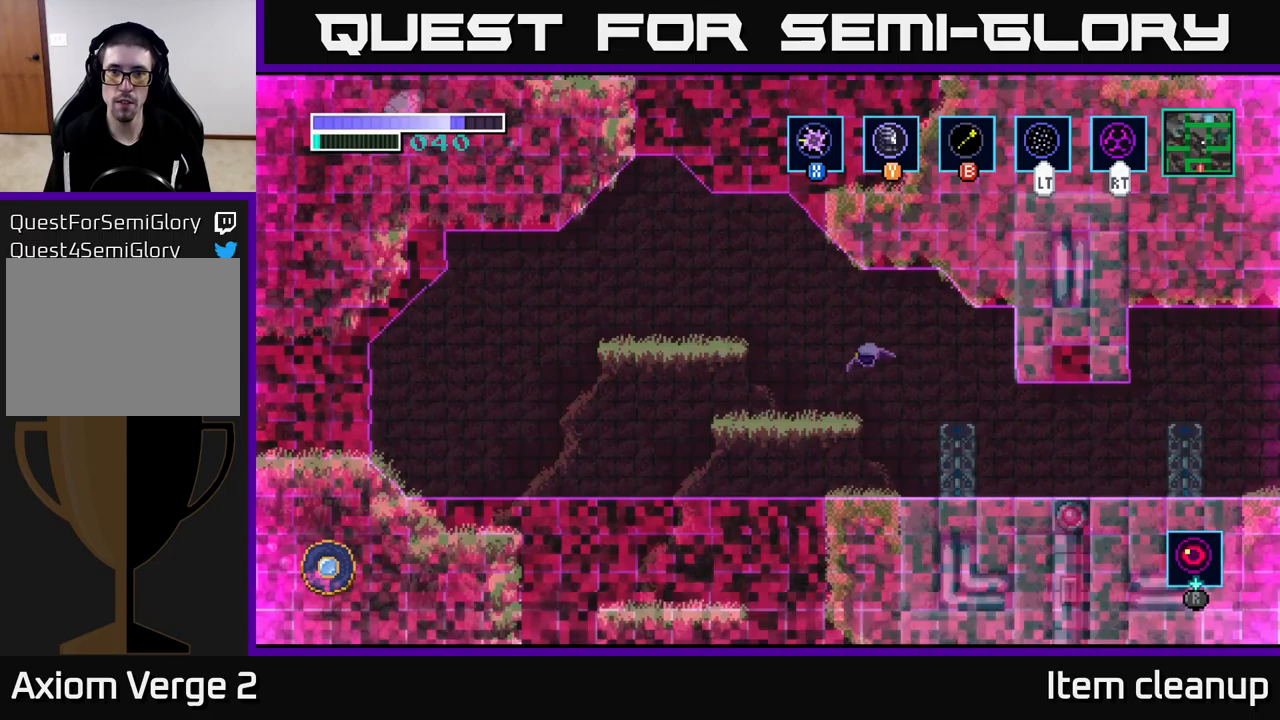
{"buttons": ["A"], "left_stick": "left", "right_stick": "center", "events": [[233, "left_stick", "center"], [317, "A", "down"], [350, "left_stick", "left"]]}
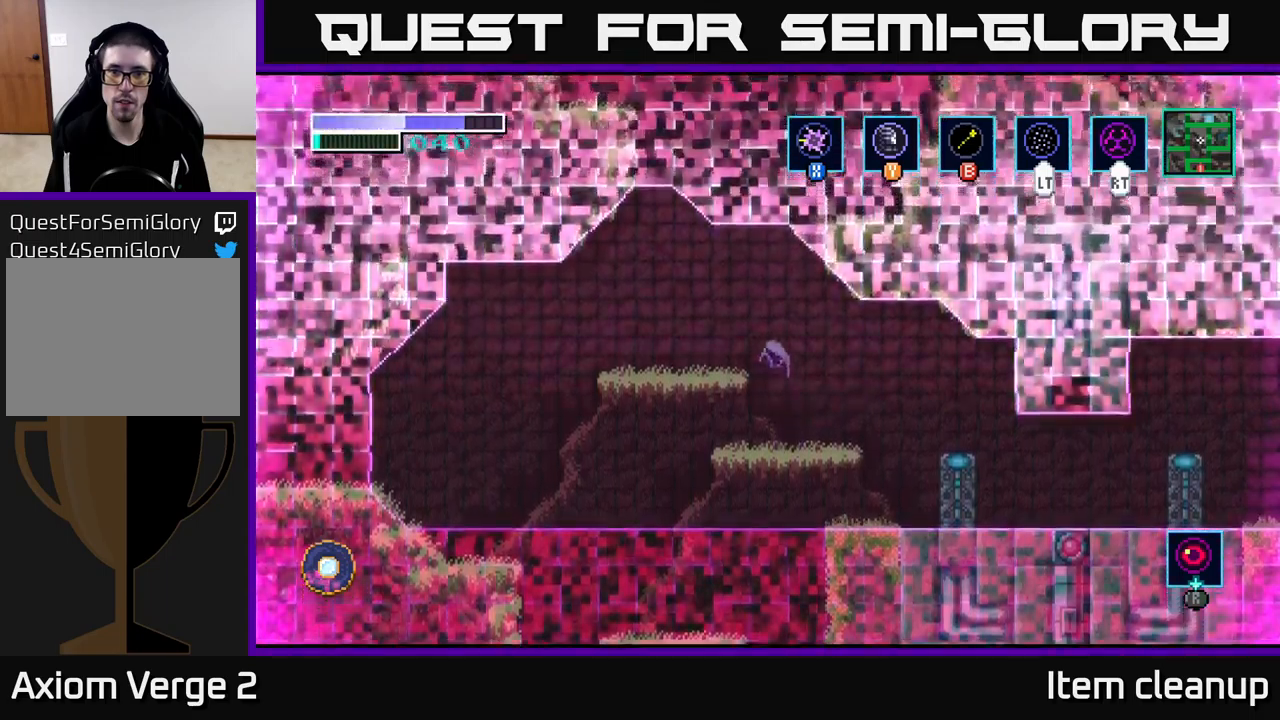
{"buttons": ["A"], "left_stick": "up-right", "right_stick": "center", "events": [[133, "A", "up"], [283, "left_stick", "center"], [367, "left_stick", "right"], [417, "left_stick", "up-right"], [450, "A", "down"]]}
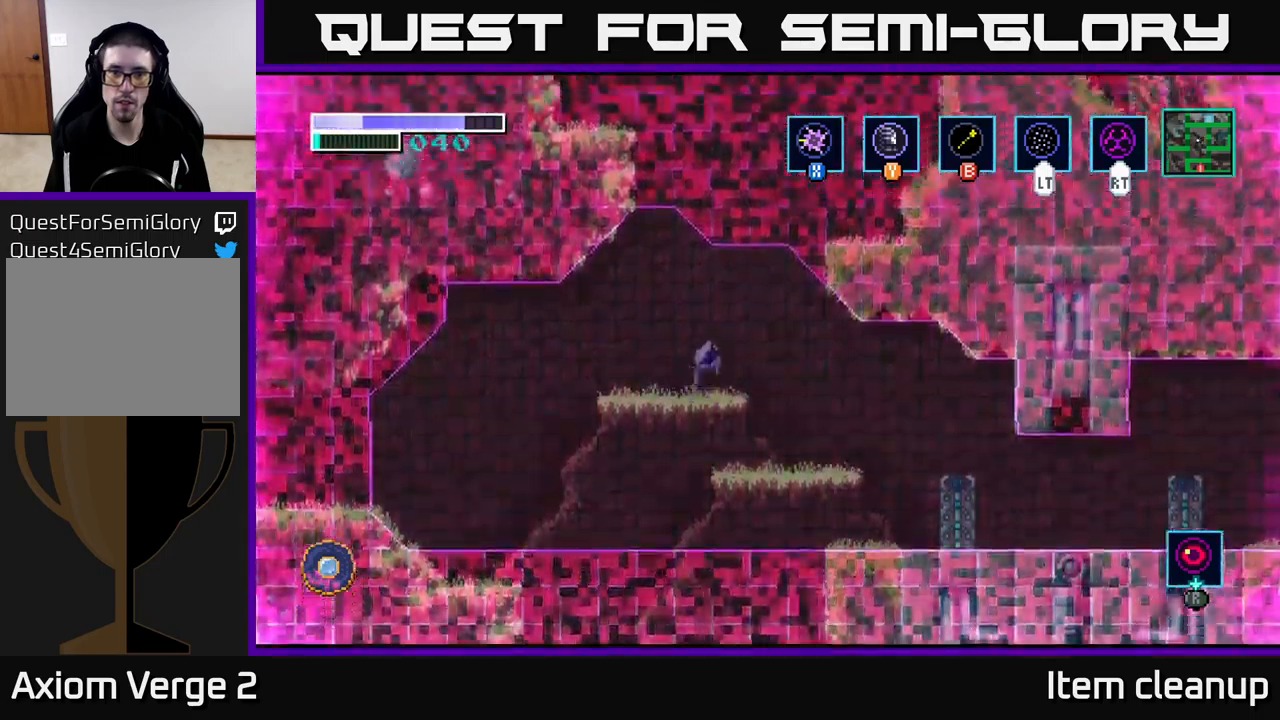
{"buttons": ["B"], "left_stick": "up-right", "right_stick": "center", "events": [[100, "A", "up"], [100, "B", "down"], [200, "B", "up"], [500, "B", "down"]]}
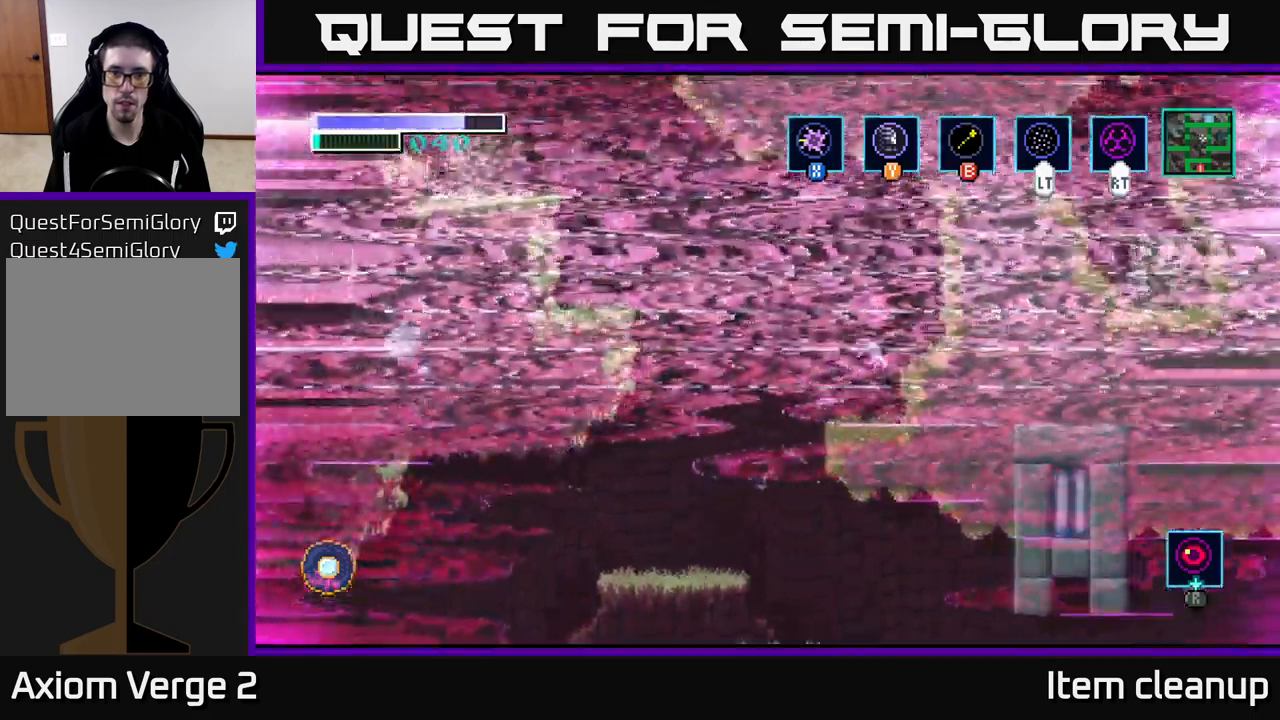
{"buttons": [], "left_stick": "up-right", "right_stick": "center", "events": [[150, "B", "up"]]}
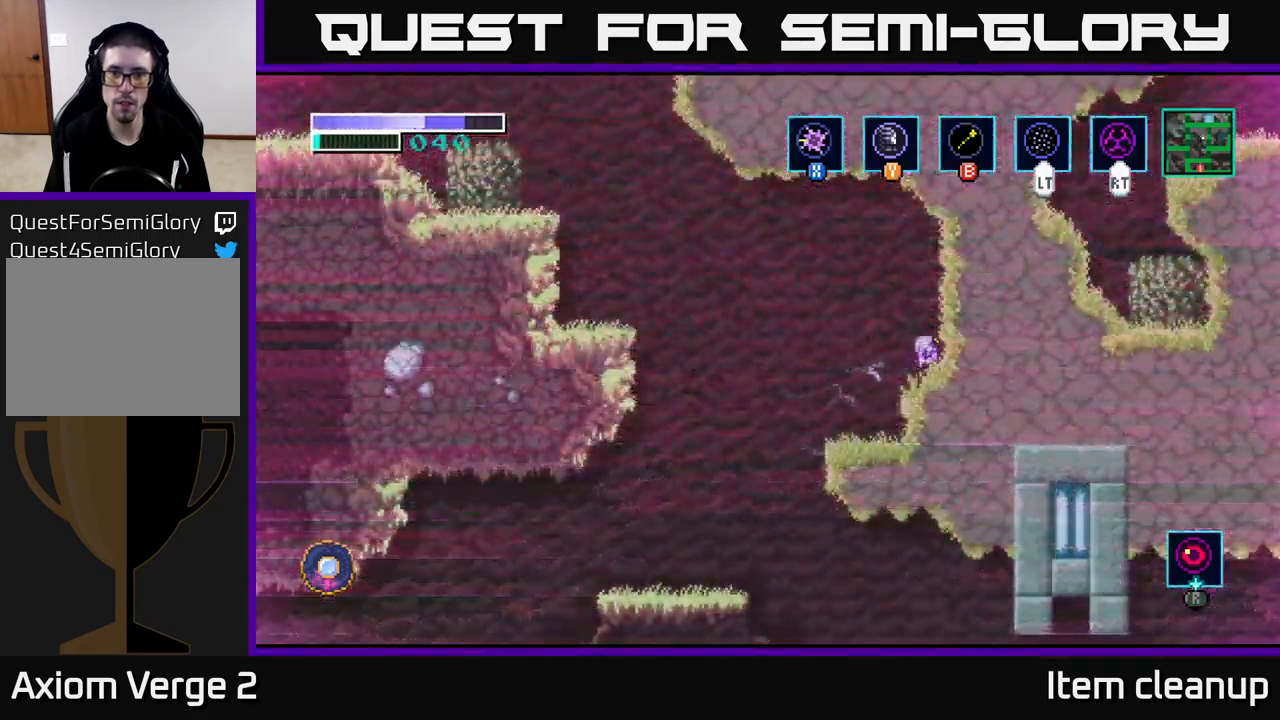
{"buttons": ["A", "X"], "left_stick": "up-right", "right_stick": "center", "events": [[83, "left_stick", "center"], [100, "A", "down"], [367, "left_stick", "up-right"], [417, "X", "down"]]}
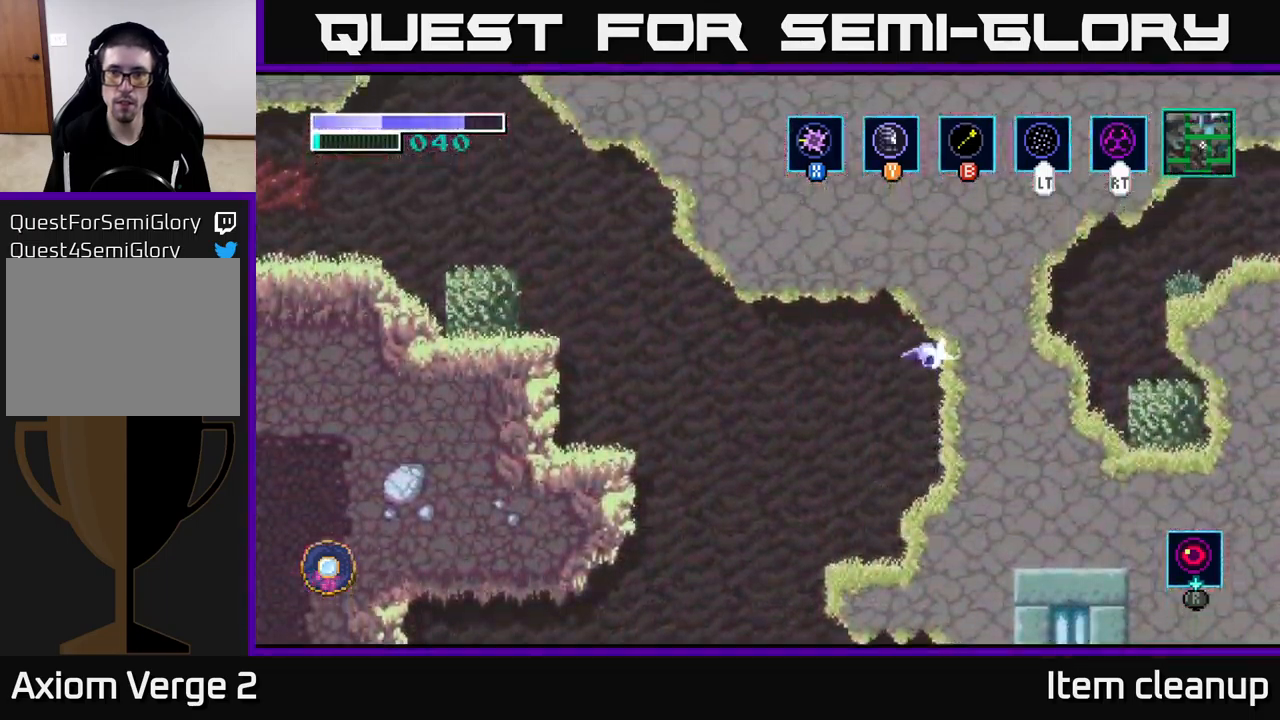
{"buttons": [], "left_stick": "up-right", "right_stick": "center", "events": [[67, "X", "up"], [217, "A", "up"]]}
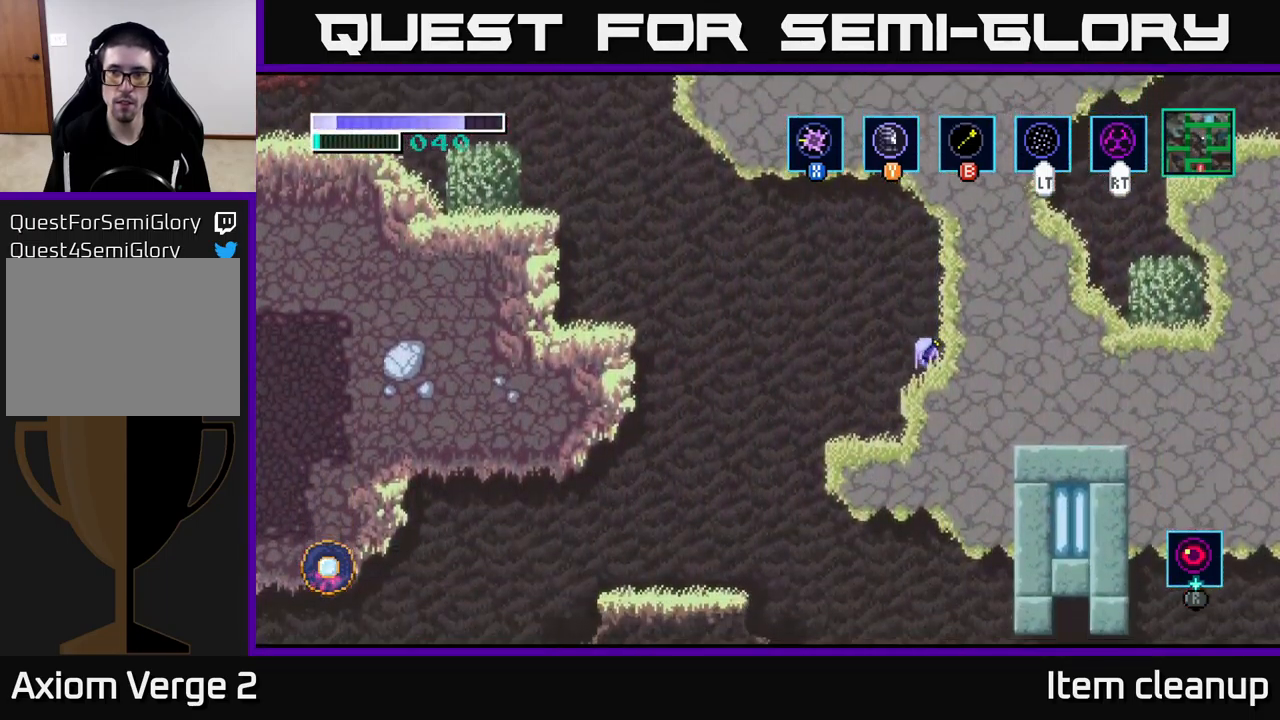
{"buttons": [], "left_stick": "center", "right_stick": "center", "events": [[50, "left_stick", "center"]]}